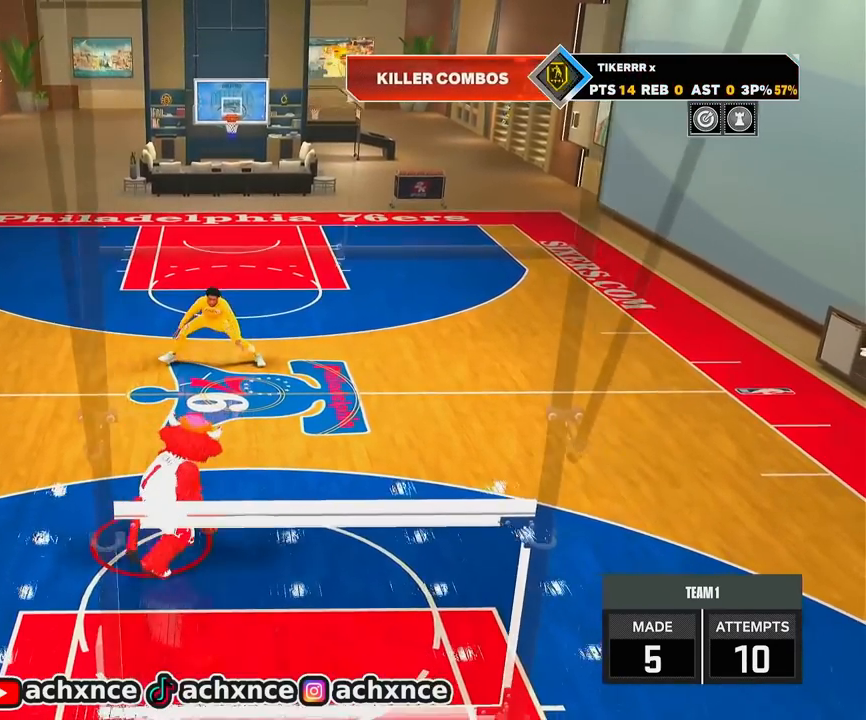
Gameplay with a controller (PlayStation layout); each line is a JSON object with the inputs held at the frame after it. "events" lists button and stick changes between this image and that frame as [ms after this image, input, new state], when the widget could be followed in between.
{"buttons": ["R2"], "left_stick": "up-right", "right_stick": "center", "events": [[233, "left_stick", "right"], [383, "left_stick", "up-right"]]}
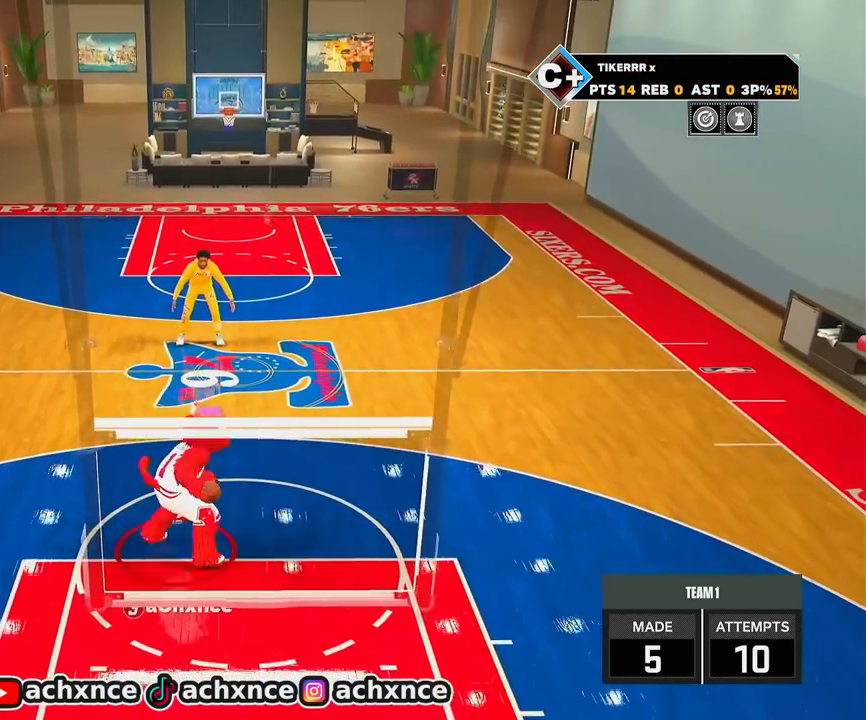
{"buttons": [], "left_stick": "center", "right_stick": "center", "events": [[233, "right_stick", "down"], [267, "R2", "up"], [317, "right_stick", "center"], [483, "left_stick", "center"]]}
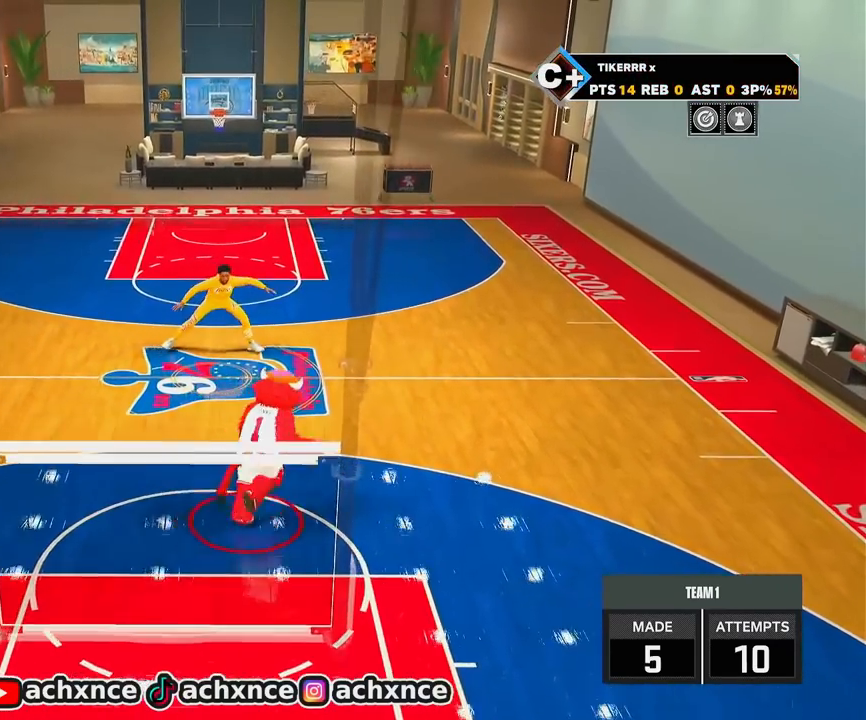
{"buttons": [], "left_stick": "center", "right_stick": "left", "events": [[133, "R2", "down"], [150, "right_stick", "up-right"], [200, "right_stick", "center"], [400, "R2", "up"], [500, "right_stick", "left"]]}
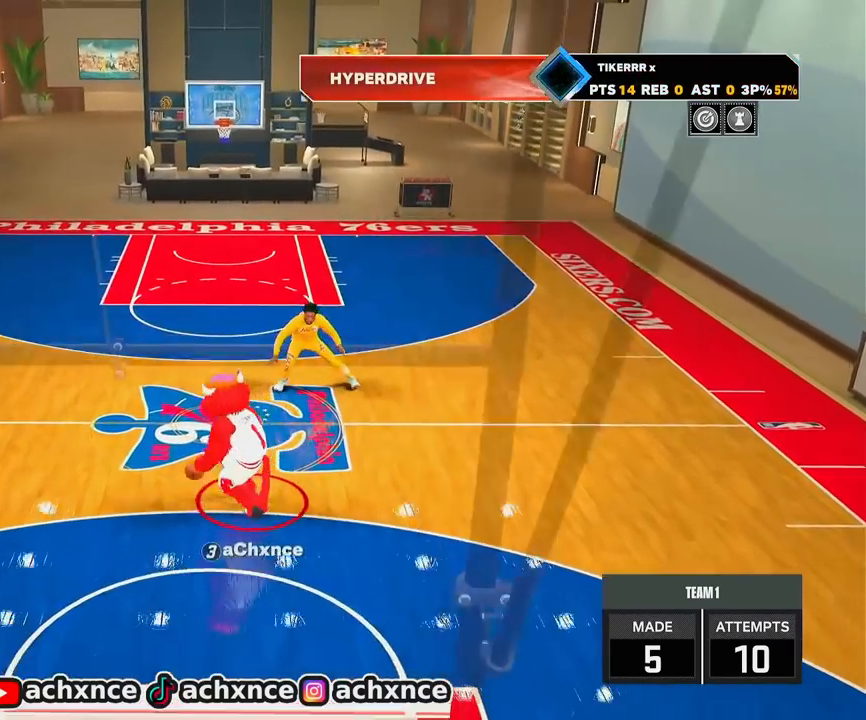
{"buttons": ["R2"], "left_stick": "center", "right_stick": "center", "events": [[100, "right_stick", "center"], [283, "R2", "down"], [300, "right_stick", "up-right"], [350, "right_stick", "center"]]}
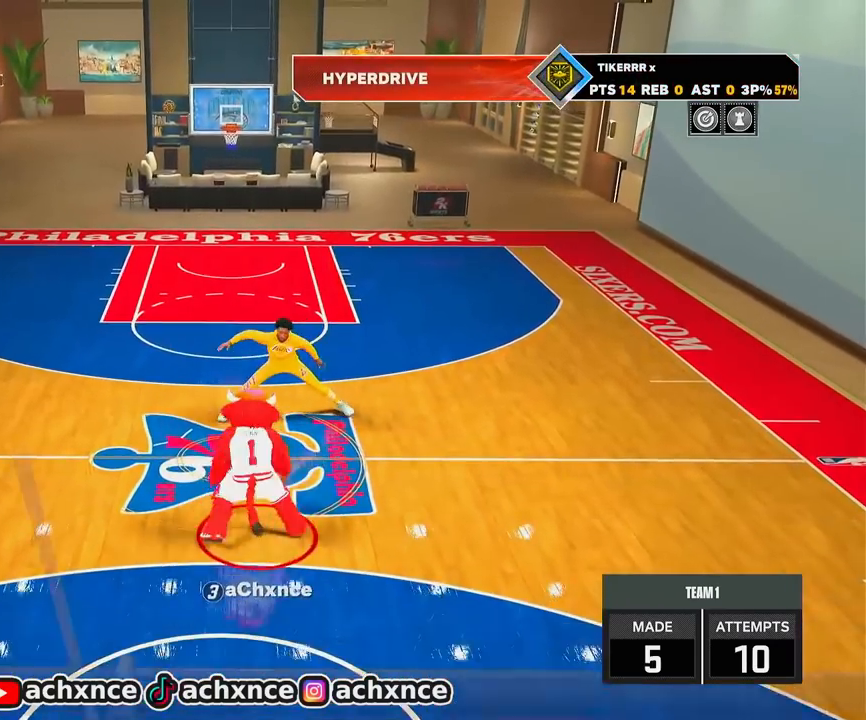
{"buttons": ["R2"], "left_stick": "up-left", "right_stick": "center", "events": [[17, "left_stick", "up-right"], [83, "R2", "up"], [183, "left_stick", "center"], [183, "right_stick", "up-left"], [250, "right_stick", "center"], [483, "R2", "down"], [500, "left_stick", "up-left"]]}
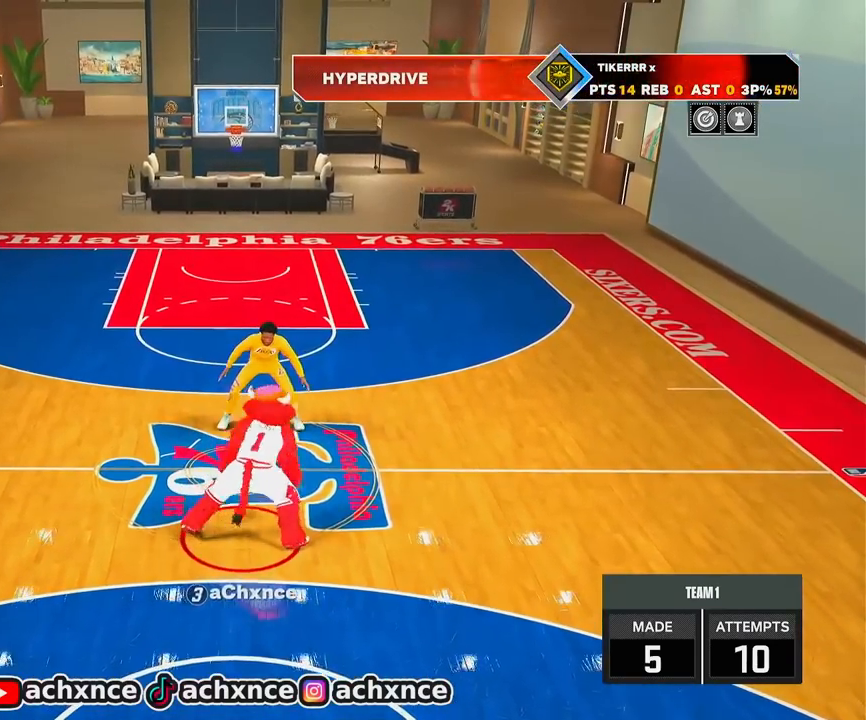
{"buttons": ["R2"], "left_stick": "up-left", "right_stick": "center", "events": []}
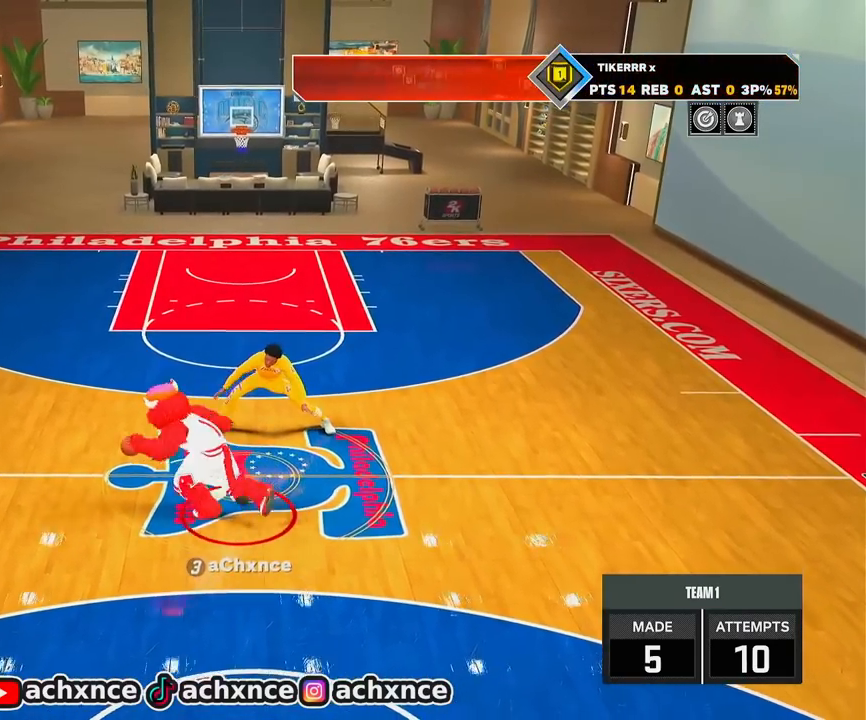
{"buttons": ["R2"], "left_stick": "up-left", "right_stick": "center", "events": []}
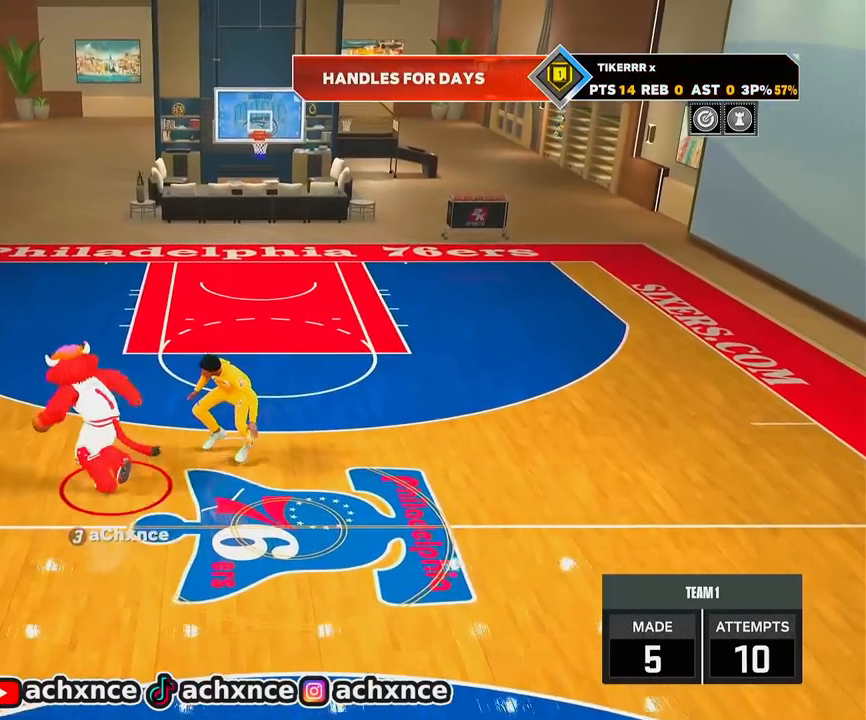
{"buttons": ["R2"], "left_stick": "up", "right_stick": "up", "events": [[67, "left_stick", "up"], [350, "right_stick", "right"], [483, "right_stick", "up"]]}
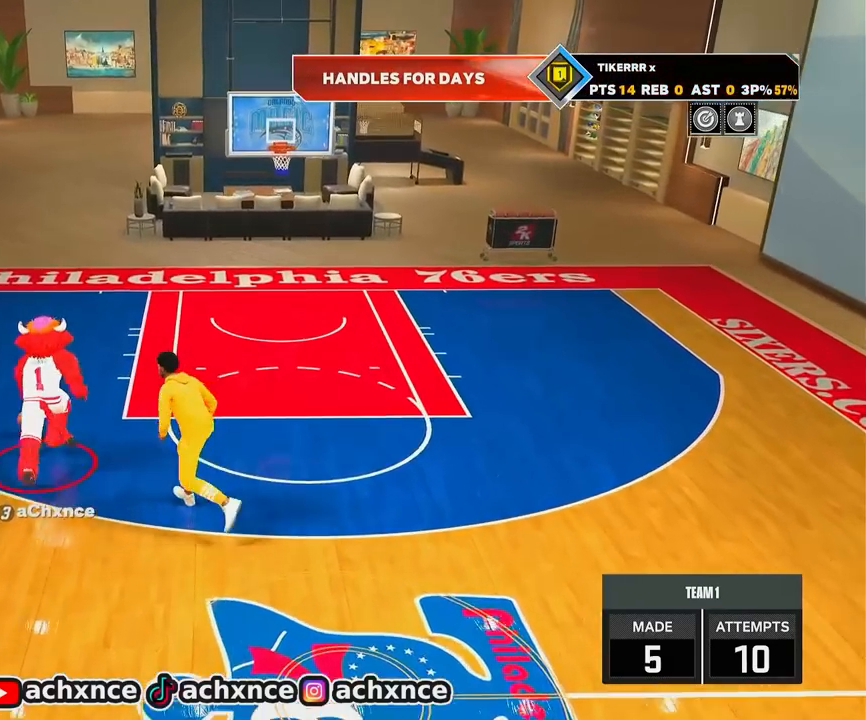
{"buttons": ["R2"], "left_stick": "down", "right_stick": "center", "events": [[50, "right_stick", "center"], [100, "left_stick", "right"], [150, "left_stick", "down"]]}
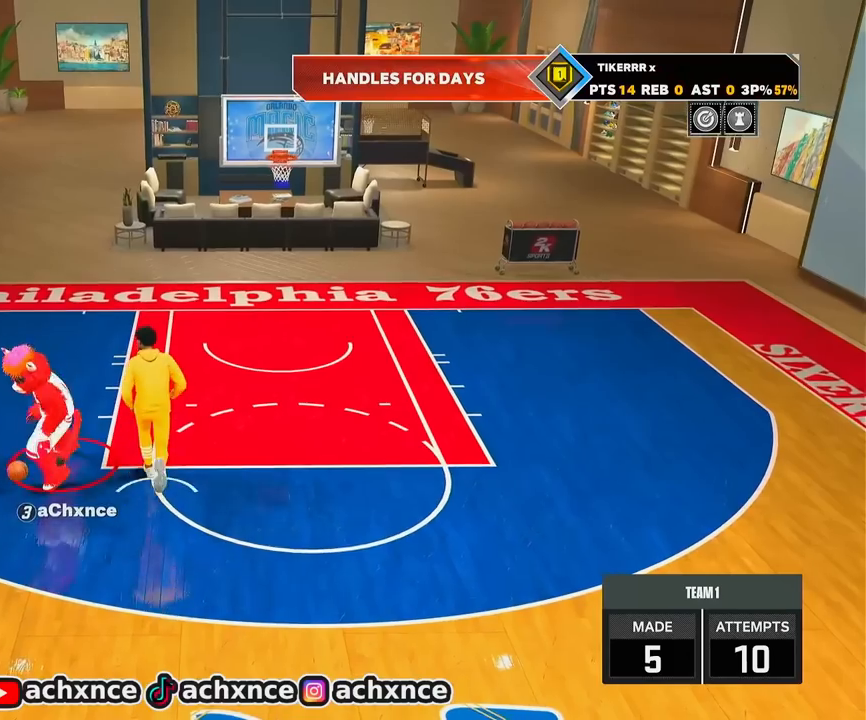
{"buttons": [], "left_stick": "center", "right_stick": "center", "events": [[267, "L1", "down"], [317, "R2", "up"], [317, "left_stick", "center"], [350, "L1", "up"]]}
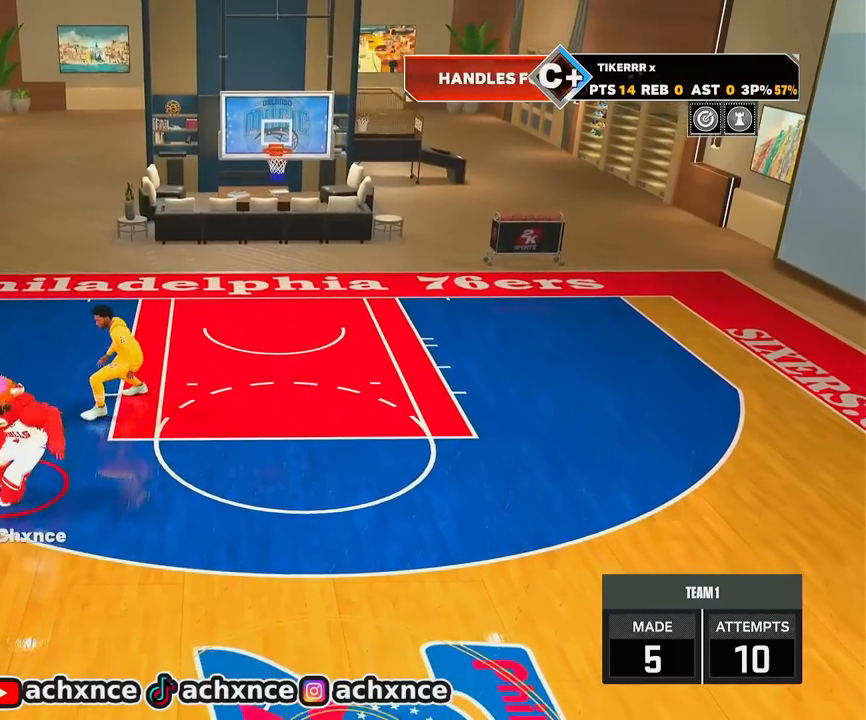
{"buttons": [], "left_stick": "center", "right_stick": "center", "events": []}
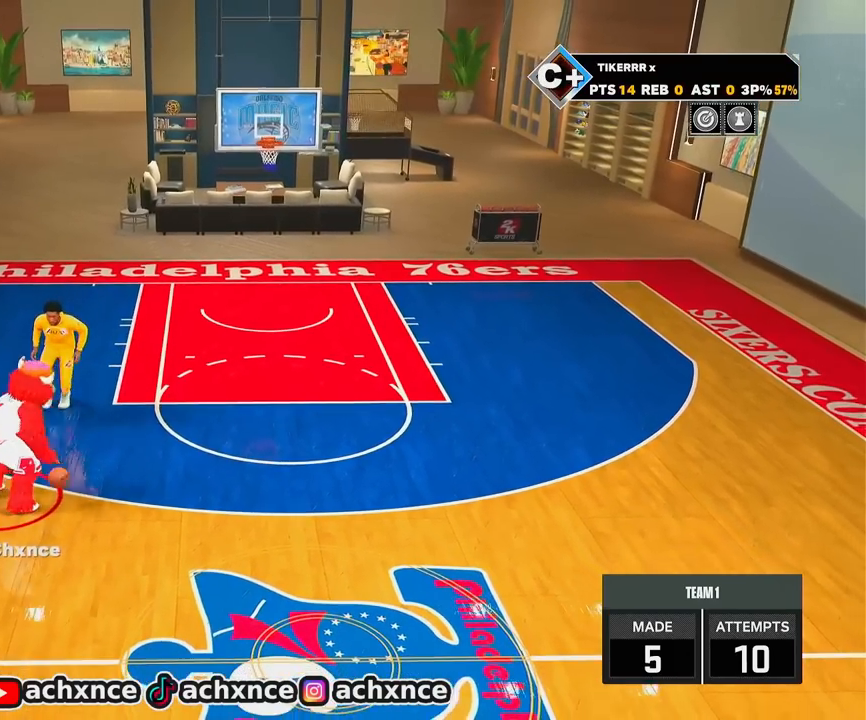
{"buttons": ["R2"], "left_stick": "center", "right_stick": "center", "events": [[133, "R2", "down"], [233, "right_stick", "down"], [317, "right_stick", "center"]]}
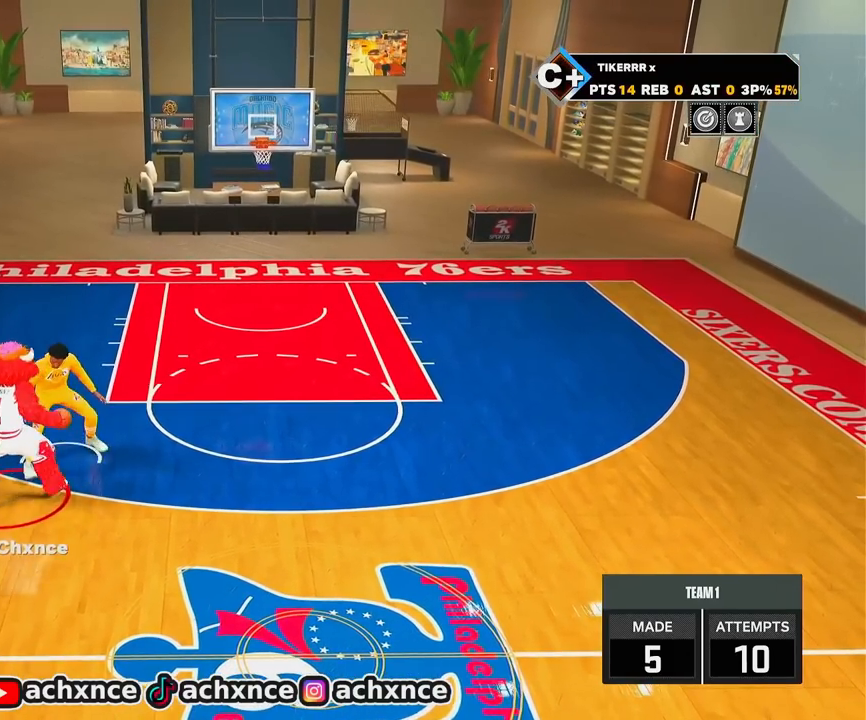
{"buttons": ["R2"], "left_stick": "center", "right_stick": "center", "events": [[433, "right_stick", "up-left"], [500, "right_stick", "center"]]}
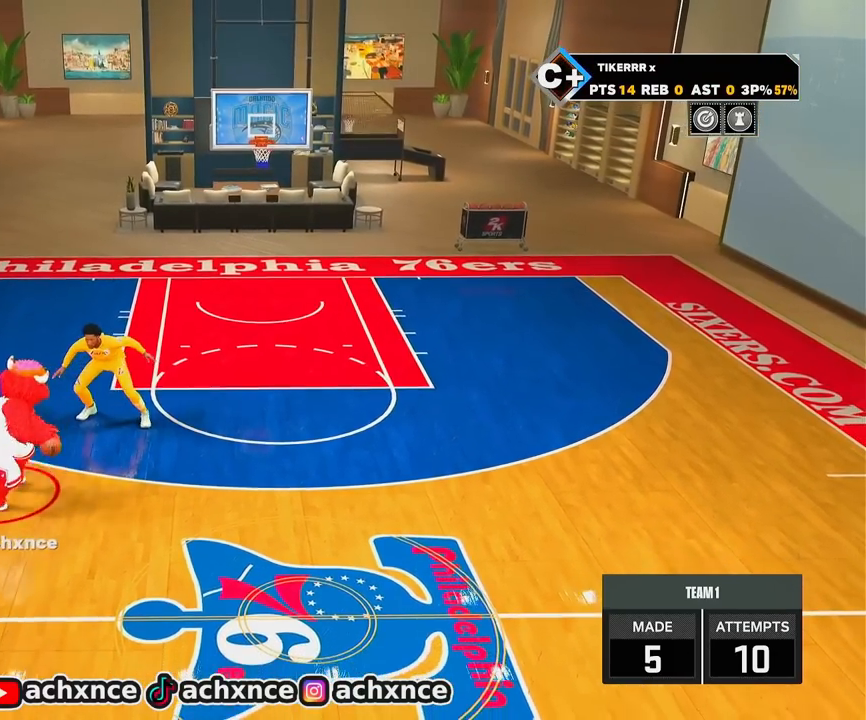
{"buttons": ["R2"], "left_stick": "center", "right_stick": "up-right", "events": [[200, "left_stick", "down-left"], [367, "left_stick", "center"], [467, "right_stick", "up-right"]]}
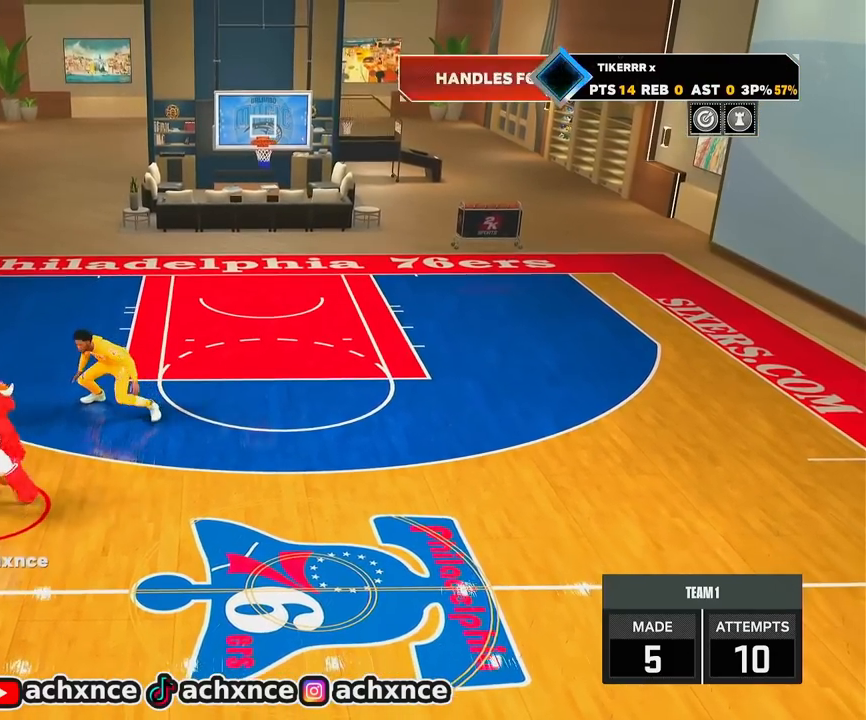
{"buttons": [], "left_stick": "center", "right_stick": "center", "events": [[33, "right_stick", "center"], [283, "R2", "up"], [367, "right_stick", "left"], [450, "right_stick", "center"]]}
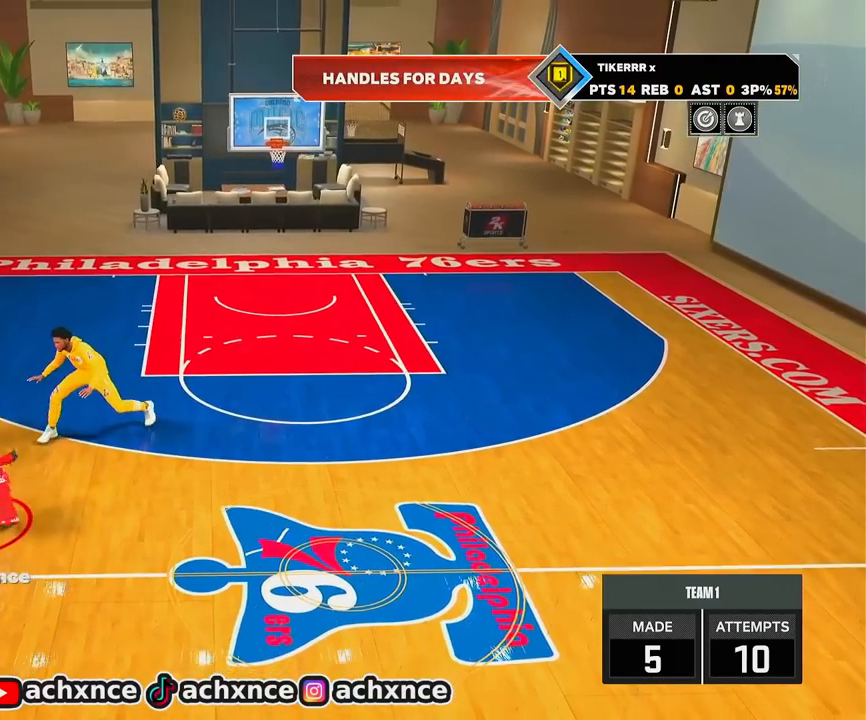
{"buttons": ["R2"], "left_stick": "right", "right_stick": "center", "events": [[150, "R2", "down"], [167, "right_stick", "up-right"], [233, "right_stick", "center"], [500, "left_stick", "right"]]}
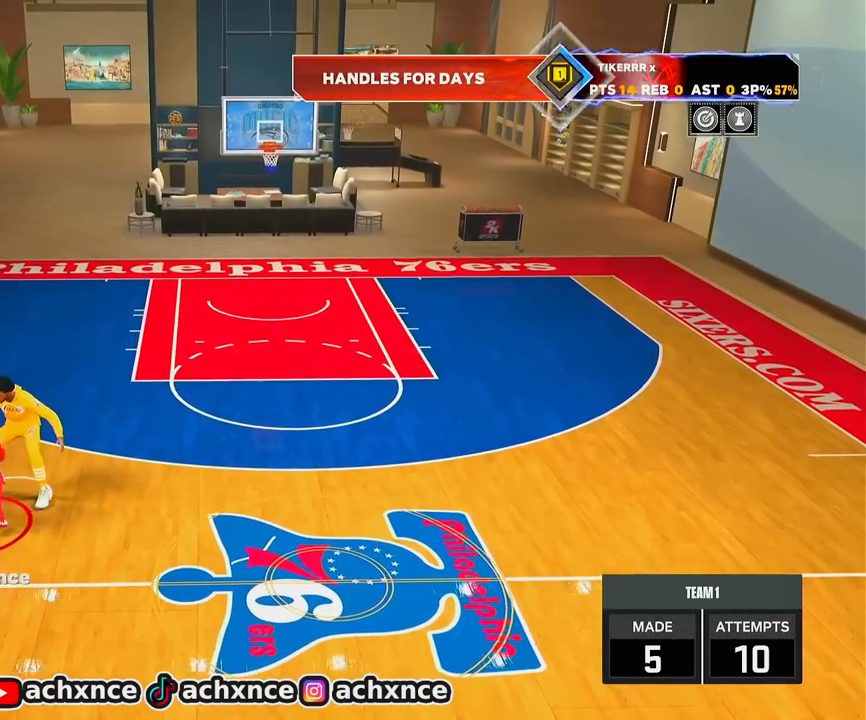
{"buttons": ["R2"], "left_stick": "right", "right_stick": "center", "events": []}
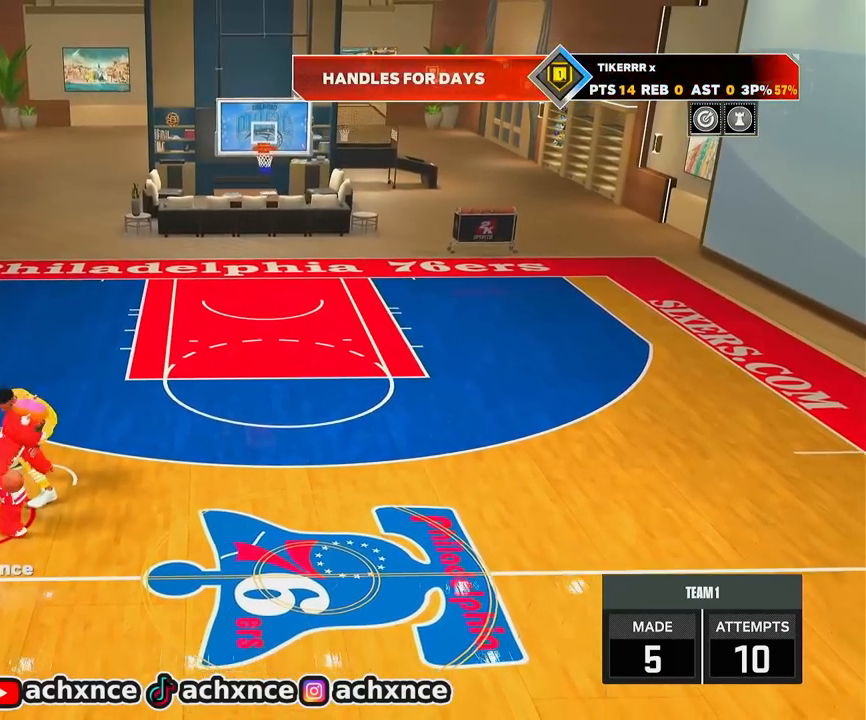
{"buttons": ["R2"], "left_stick": "up-right", "right_stick": "center", "events": [[250, "left_stick", "up-right"]]}
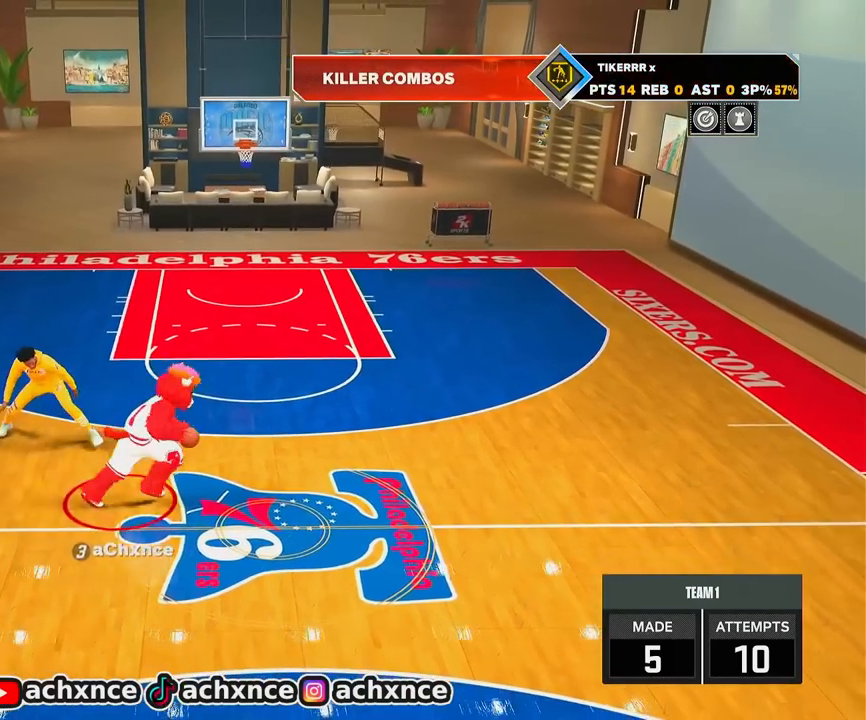
{"buttons": ["R2"], "left_stick": "up", "right_stick": "down-right", "events": [[83, "left_stick", "up"], [233, "right_stick", "down-right"]]}
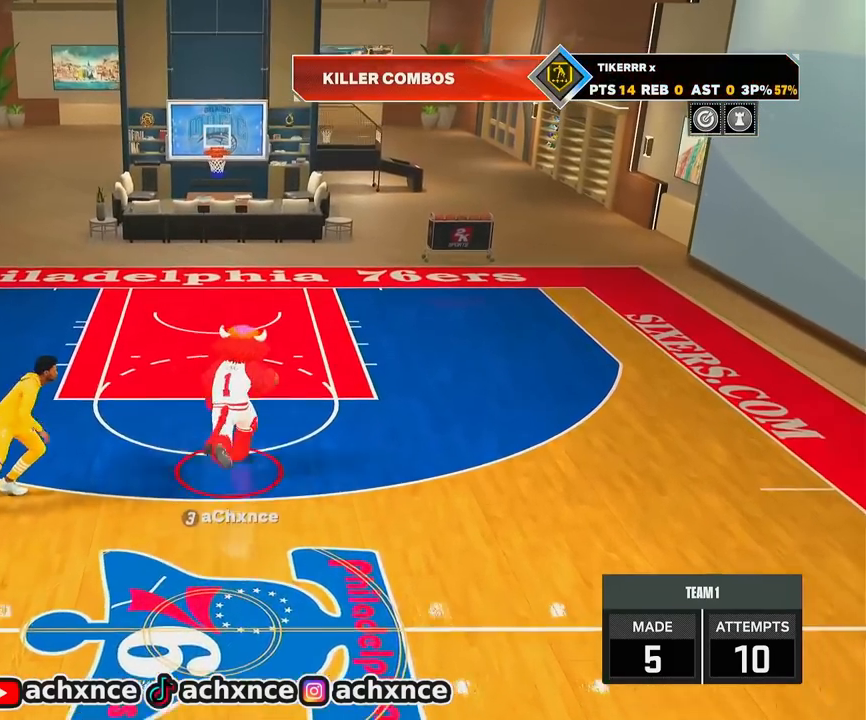
{"buttons": ["R2"], "left_stick": "up", "right_stick": "down-right", "events": []}
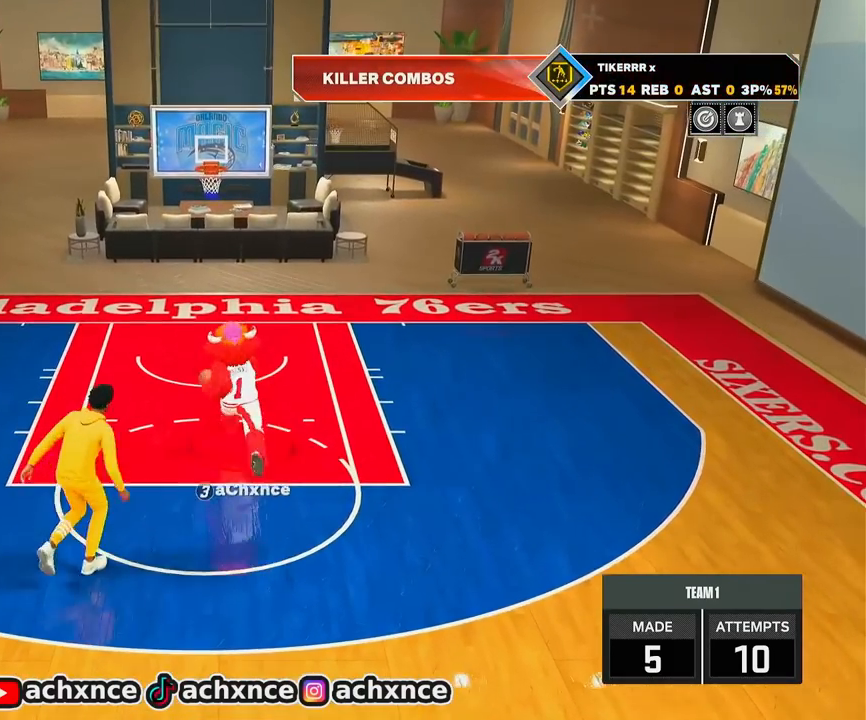
{"buttons": ["R2"], "left_stick": "up", "right_stick": "down-right", "events": []}
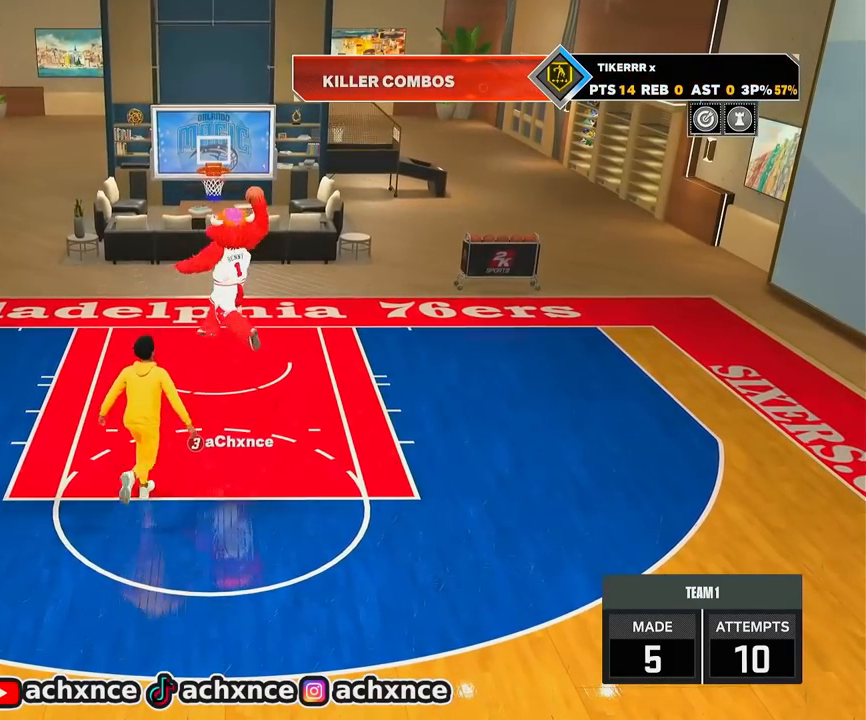
{"buttons": ["R2"], "left_stick": "center", "right_stick": "center", "events": [[100, "right_stick", "center"], [367, "left_stick", "center"]]}
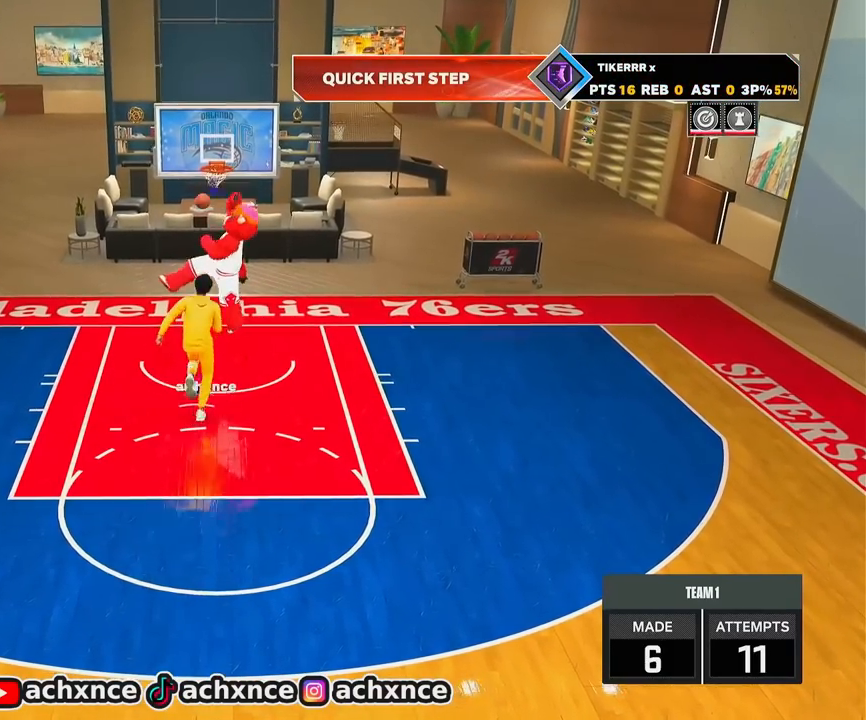
{"buttons": ["R2"], "left_stick": "center", "right_stick": "center", "events": []}
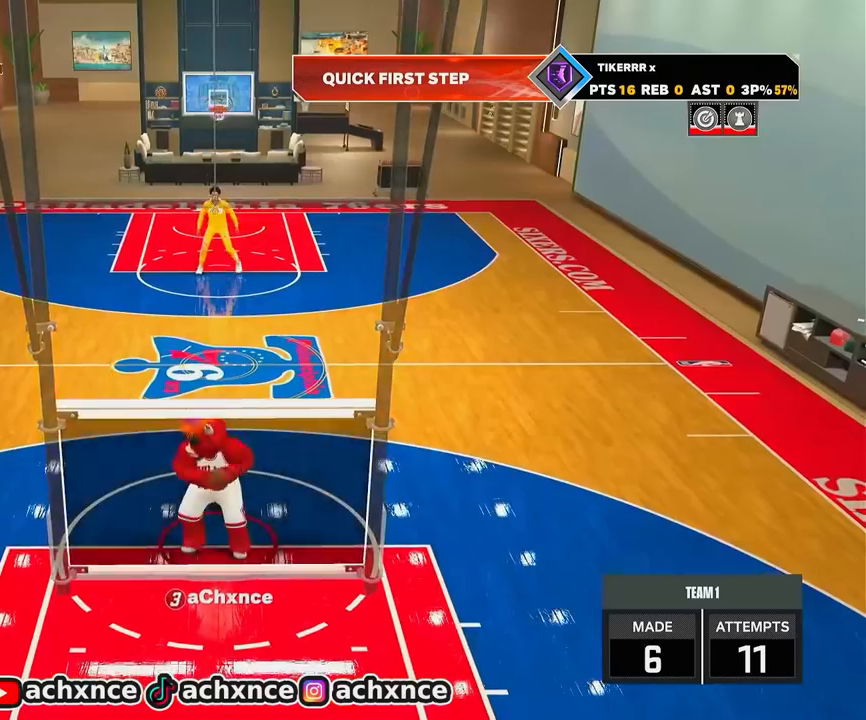
{"buttons": ["R2"], "left_stick": "up-left", "right_stick": "center", "events": [[100, "left_stick", "up-left"]]}
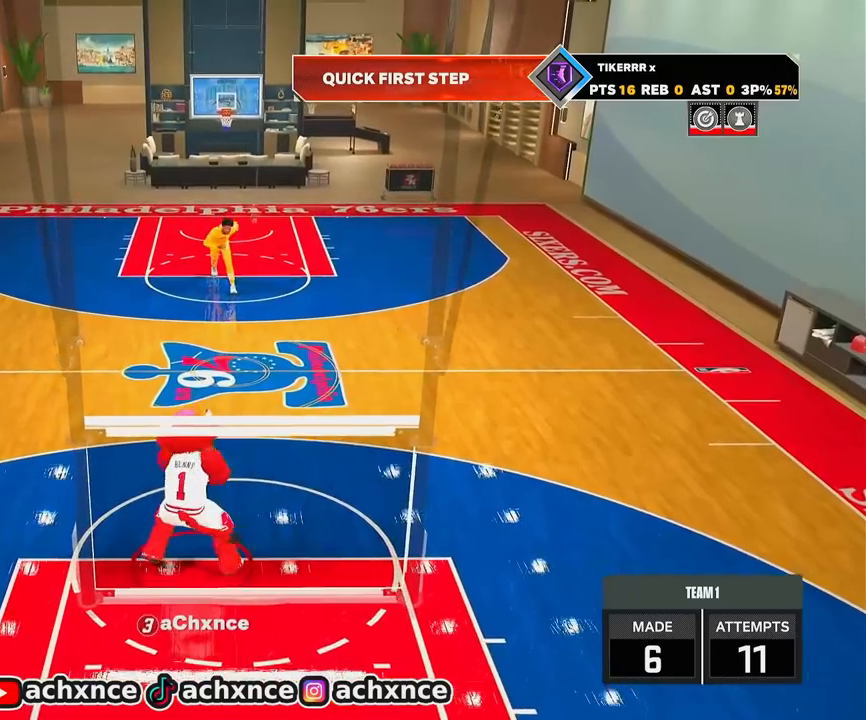
{"buttons": [], "left_stick": "up", "right_stick": "center", "events": [[150, "left_stick", "up"], [283, "right_stick", "down-right"], [300, "R2", "up"], [400, "right_stick", "center"]]}
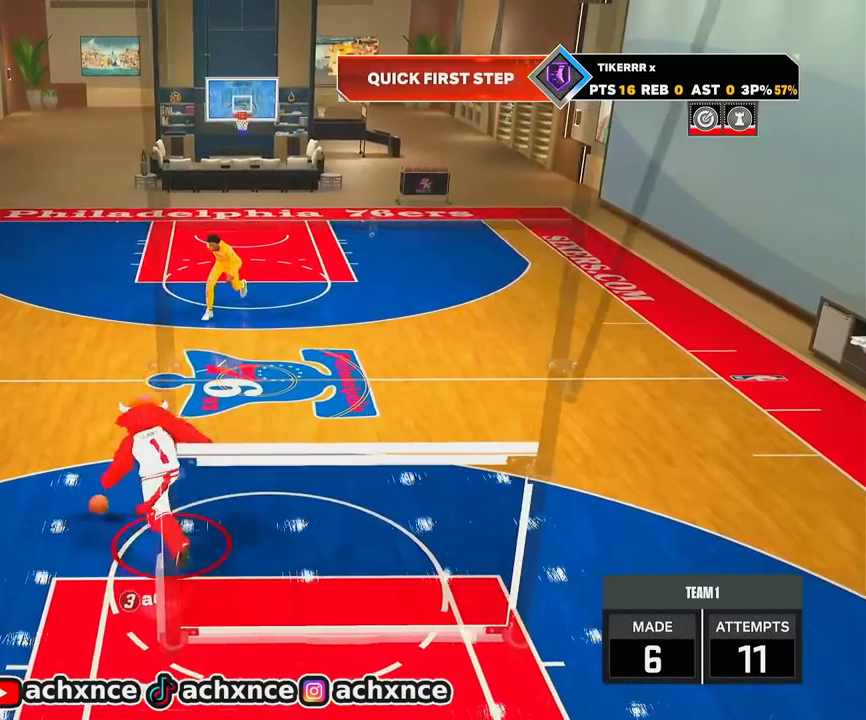
{"buttons": [], "left_stick": "center", "right_stick": "center", "events": [[50, "left_stick", "center"], [267, "right_stick", "left"], [350, "right_stick", "center"]]}
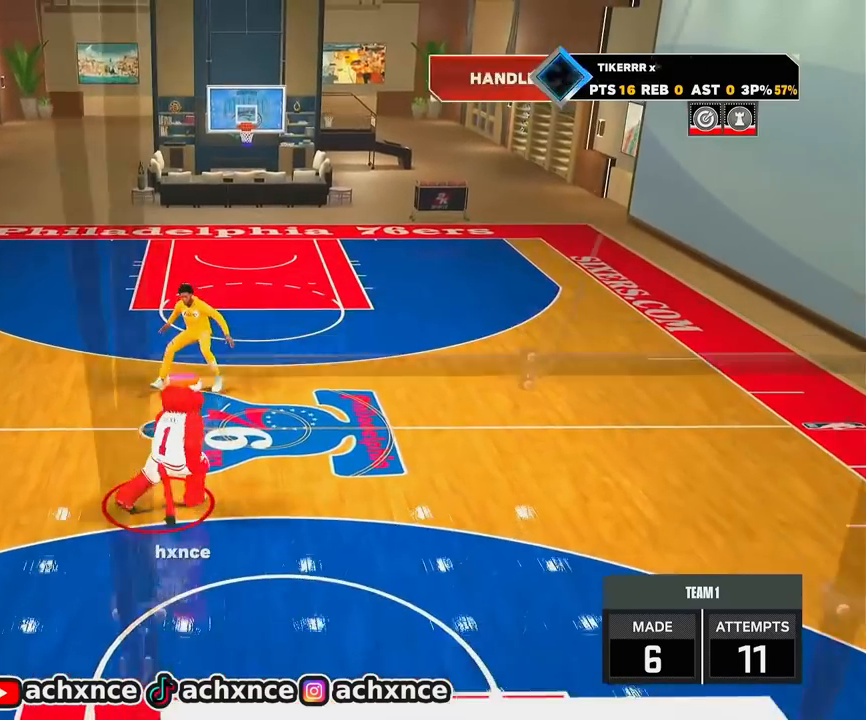
{"buttons": [], "left_stick": "up-right", "right_stick": "center", "events": [[150, "R2", "down"], [167, "right_stick", "up-right"], [233, "right_stick", "center"], [417, "left_stick", "up-right"], [483, "R2", "up"]]}
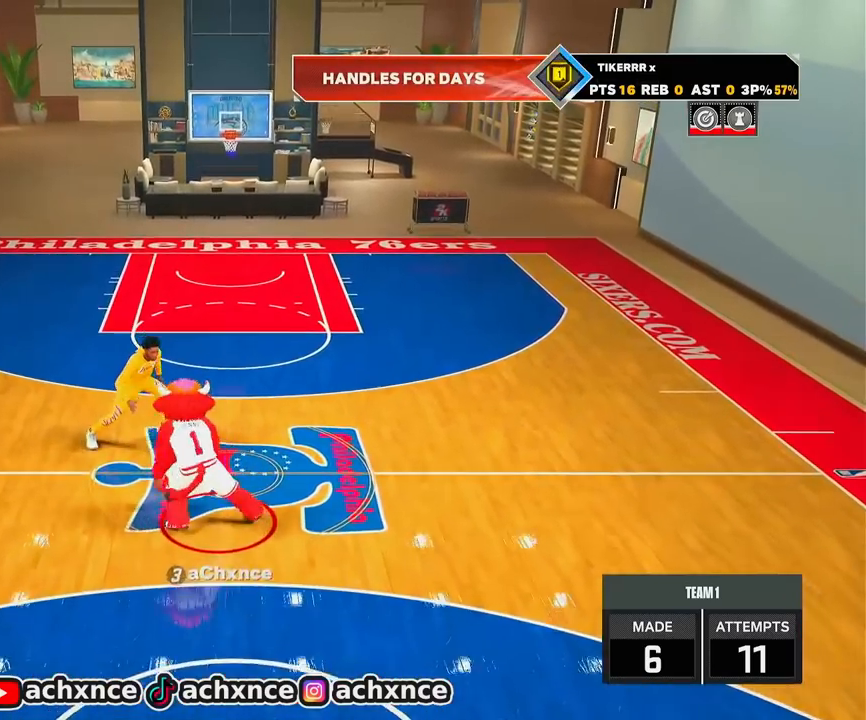
{"buttons": ["R2"], "left_stick": "up-left", "right_stick": "center", "events": [[33, "left_stick", "center"], [67, "right_stick", "up-left"], [117, "right_stick", "center"], [317, "R2", "down"], [350, "left_stick", "up-left"]]}
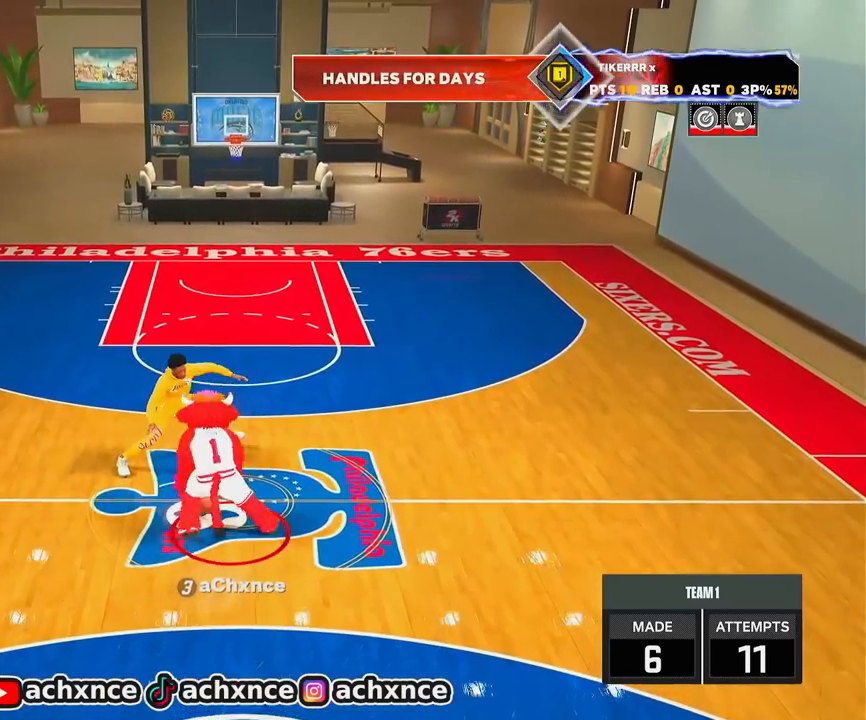
{"buttons": ["R2"], "left_stick": "up-left", "right_stick": "center", "events": []}
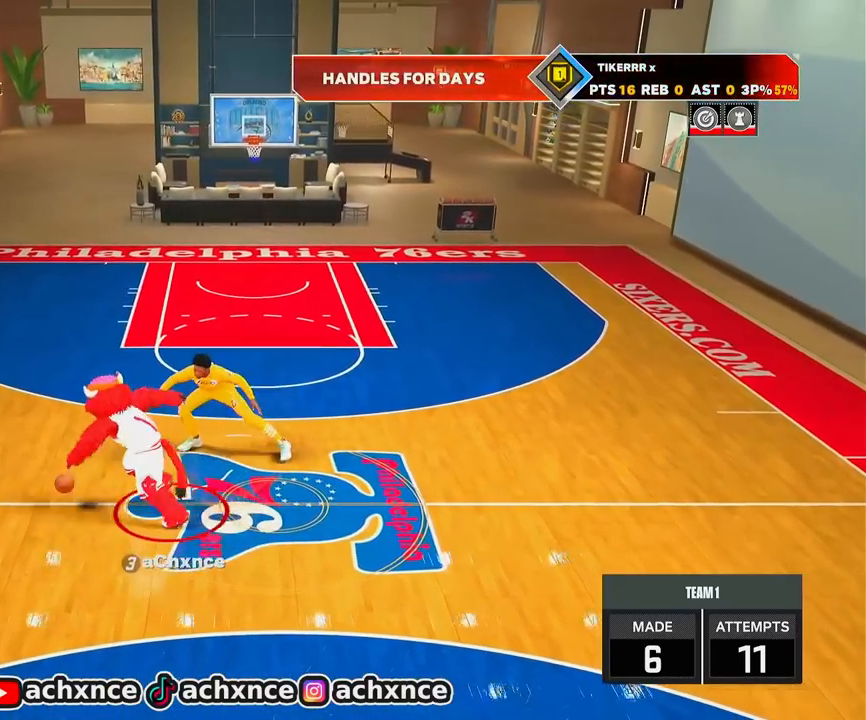
{"buttons": ["R2"], "left_stick": "up", "right_stick": "center", "events": [[250, "left_stick", "up"]]}